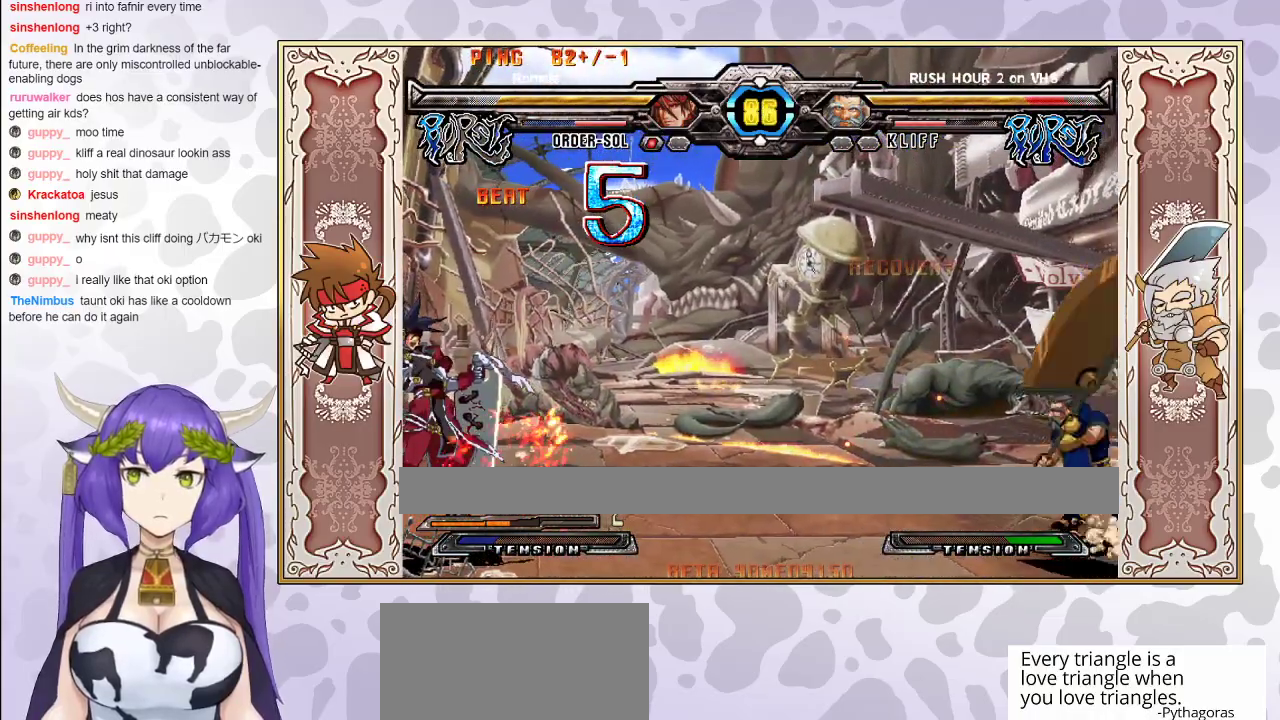
Gameplay with a controller (arcade stick); each line is a JSON object with the inputs held at the frame after it. "events" lists button and stick changes between this image and that frame as [ms after this image, input, new state], when the widget could be followed in between. Not read: L3 R3 left_stick other_buttons.
{"buttons": [], "events": [[433, "R2", "up"]]}
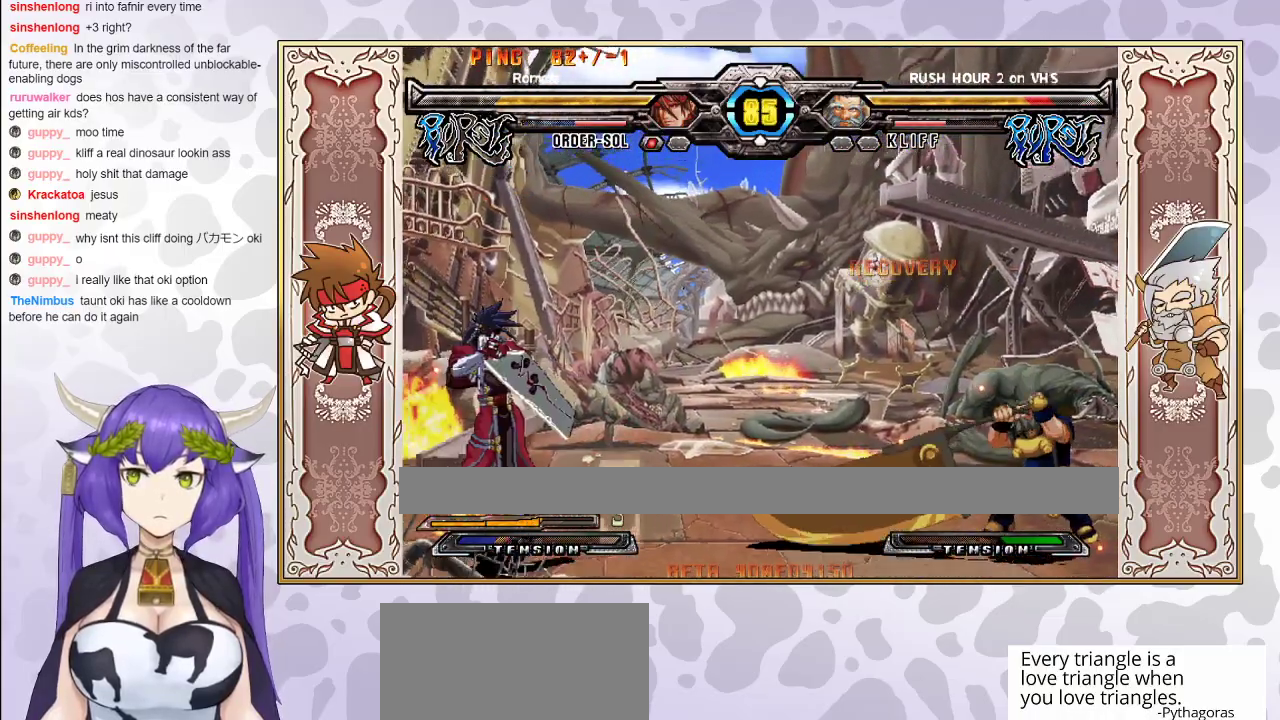
{"buttons": [], "events": []}
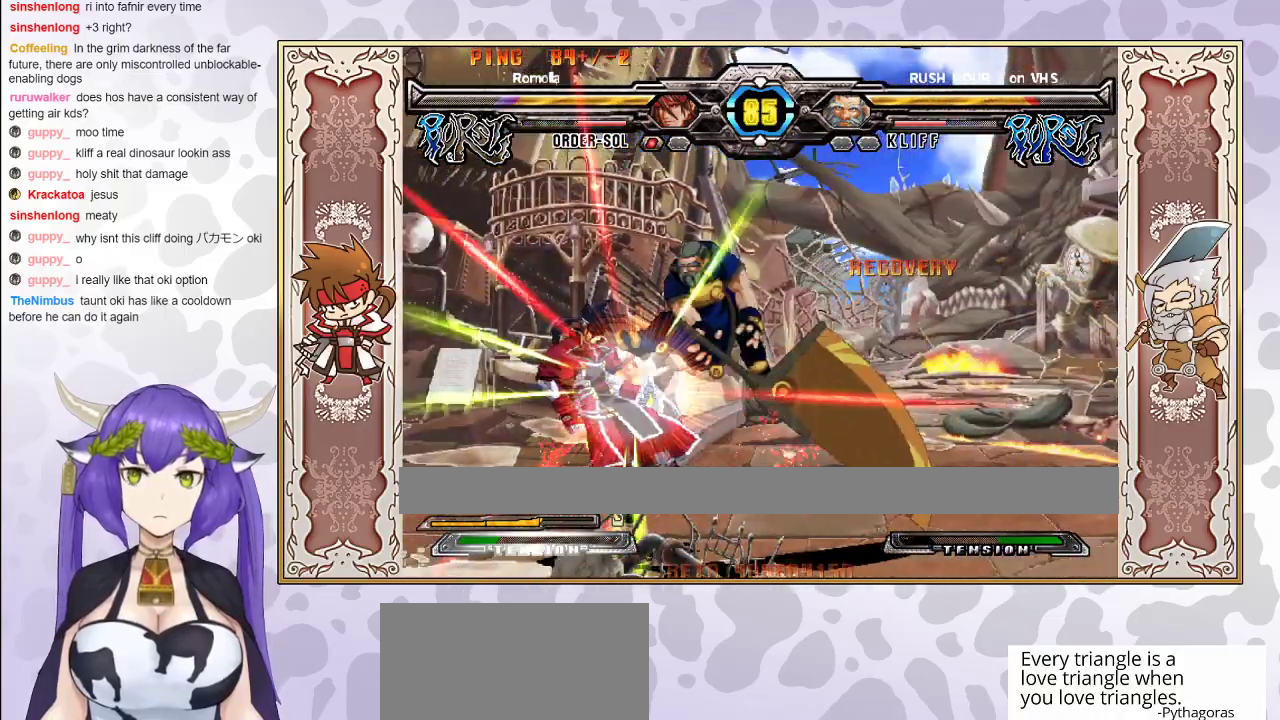
{"buttons": [], "events": [[133, "TRIANGLE", "down"], [200, "TRIANGLE", "up"], [283, "TRIANGLE", "down"], [367, "TRIANGLE", "up"], [400, "TRIANGLE", "down"], [500, "TRIANGLE", "up"]]}
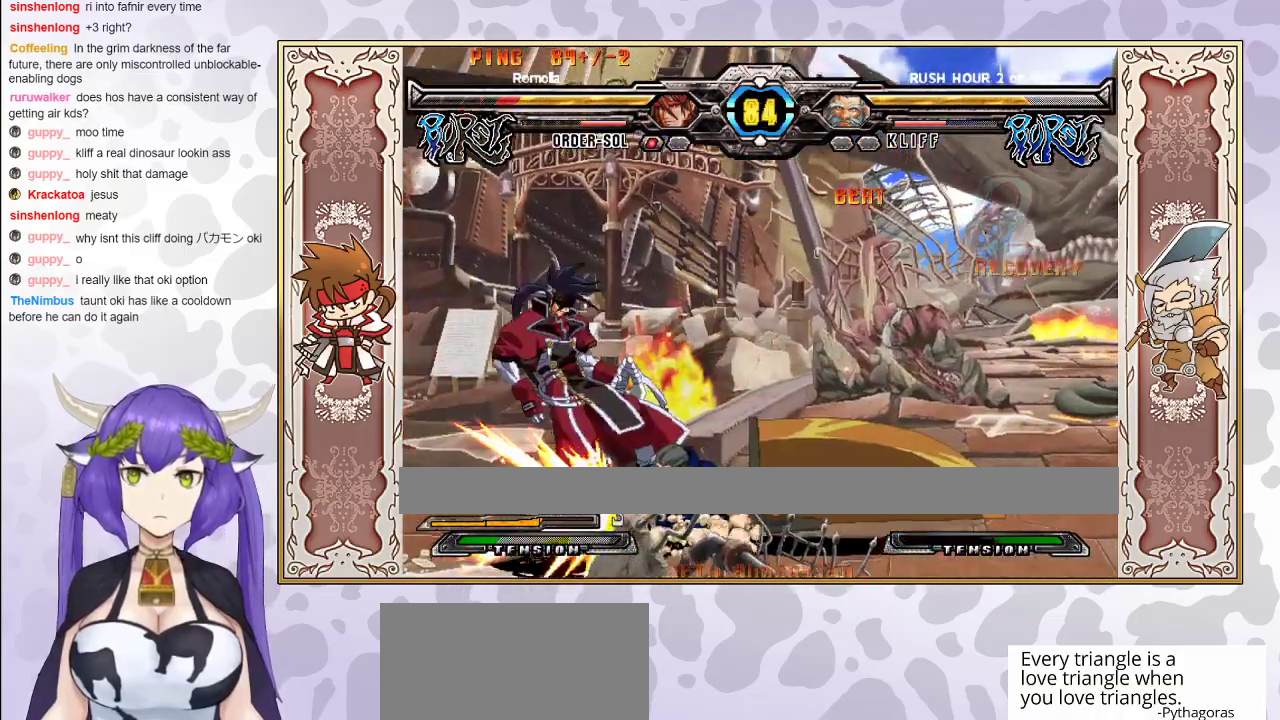
{"buttons": [], "events": [[50, "TRIANGLE", "down"], [150, "TRIANGLE", "up"], [200, "TRIANGLE", "down"], [283, "TRIANGLE", "up"], [317, "CROSS", "down"], [317, "TRIANGLE", "down"], [367, "CROSS", "up"], [383, "TRIANGLE", "up"]]}
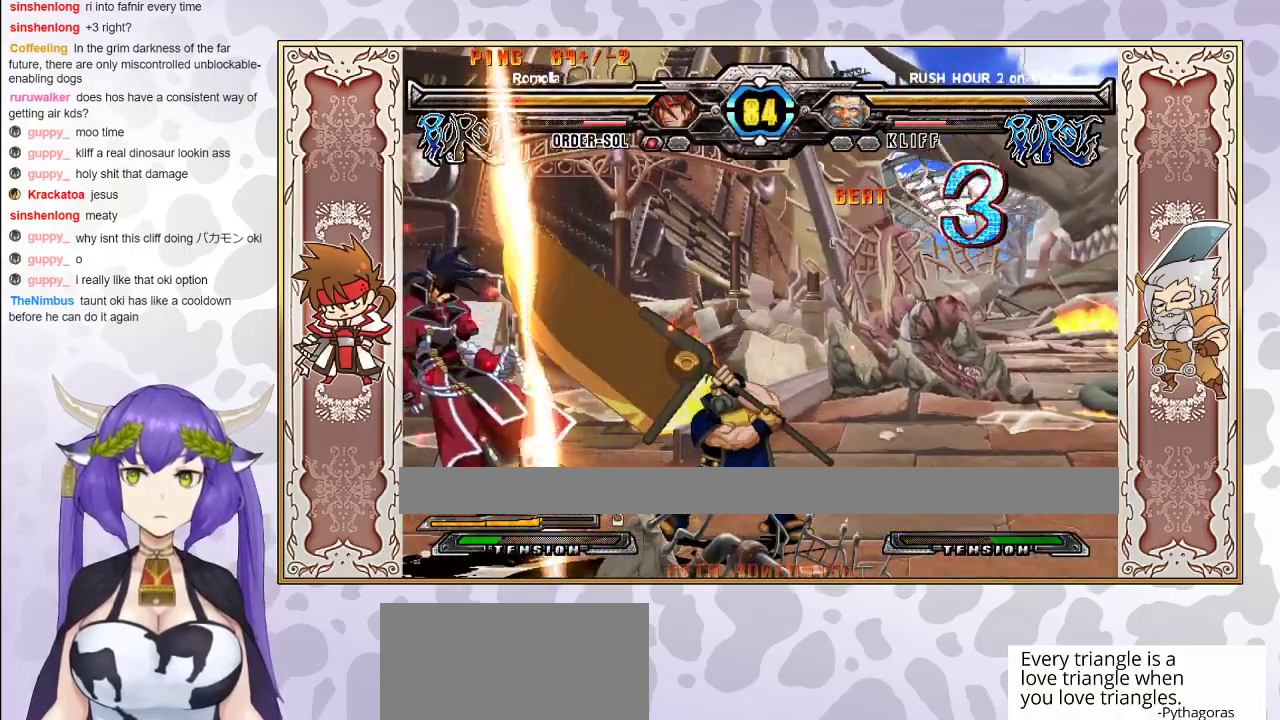
{"buttons": [], "events": [[100, "CROSS", "down"], [100, "TRIANGLE", "down"], [133, "CROSS", "up"], [167, "TRIANGLE", "up"]]}
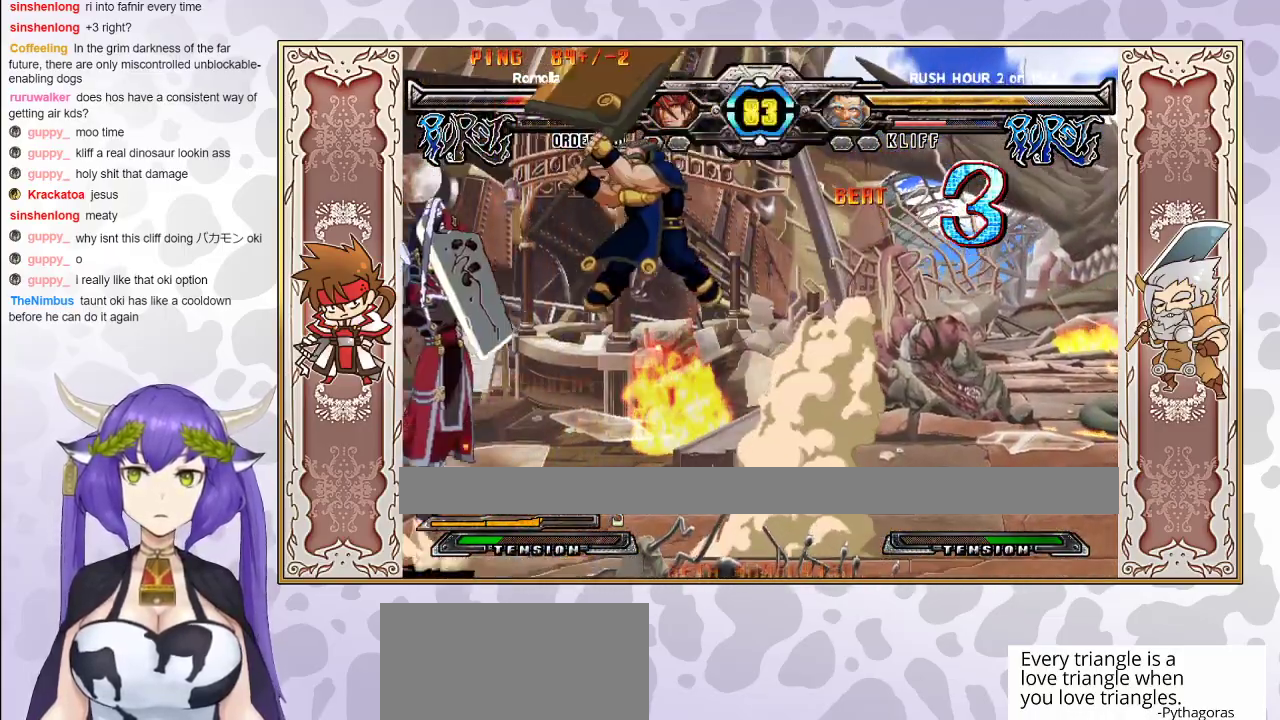
{"buttons": ["CIRCLE"], "events": [[83, "CIRCLE", "down"], [200, "CIRCLE", "up"], [483, "CIRCLE", "down"]]}
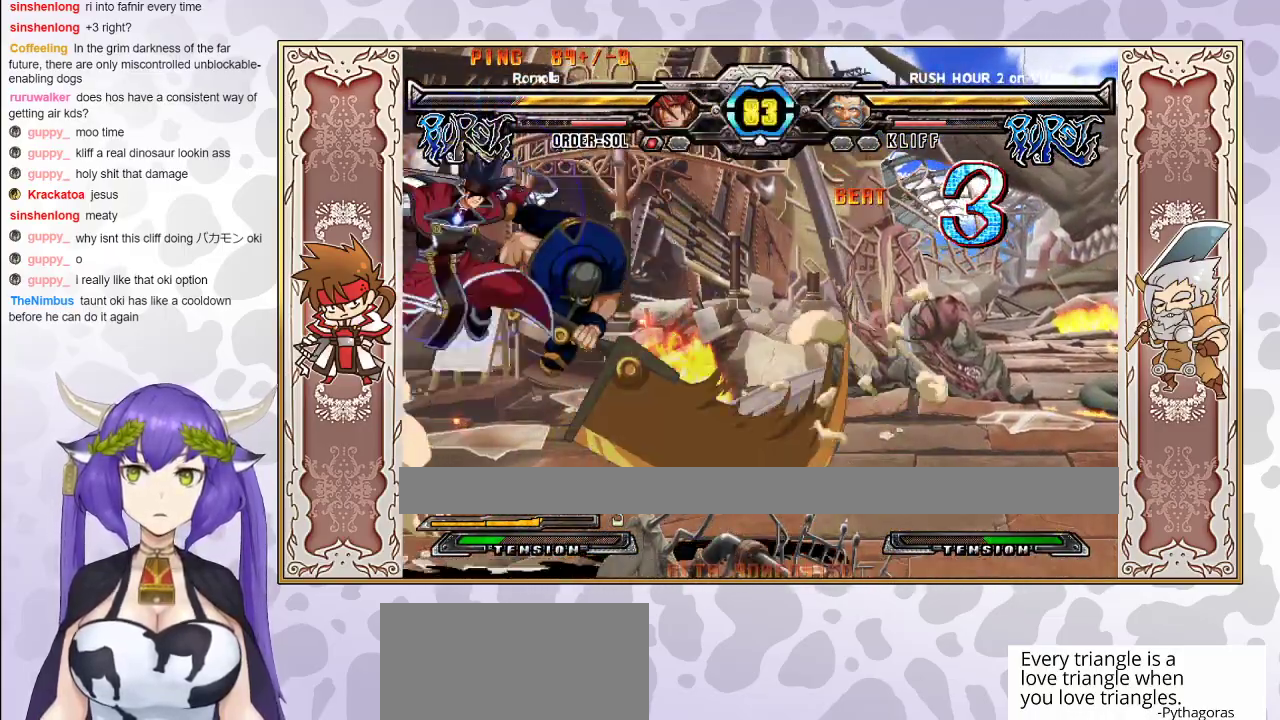
{"buttons": [], "events": [[83, "CIRCLE", "up"]]}
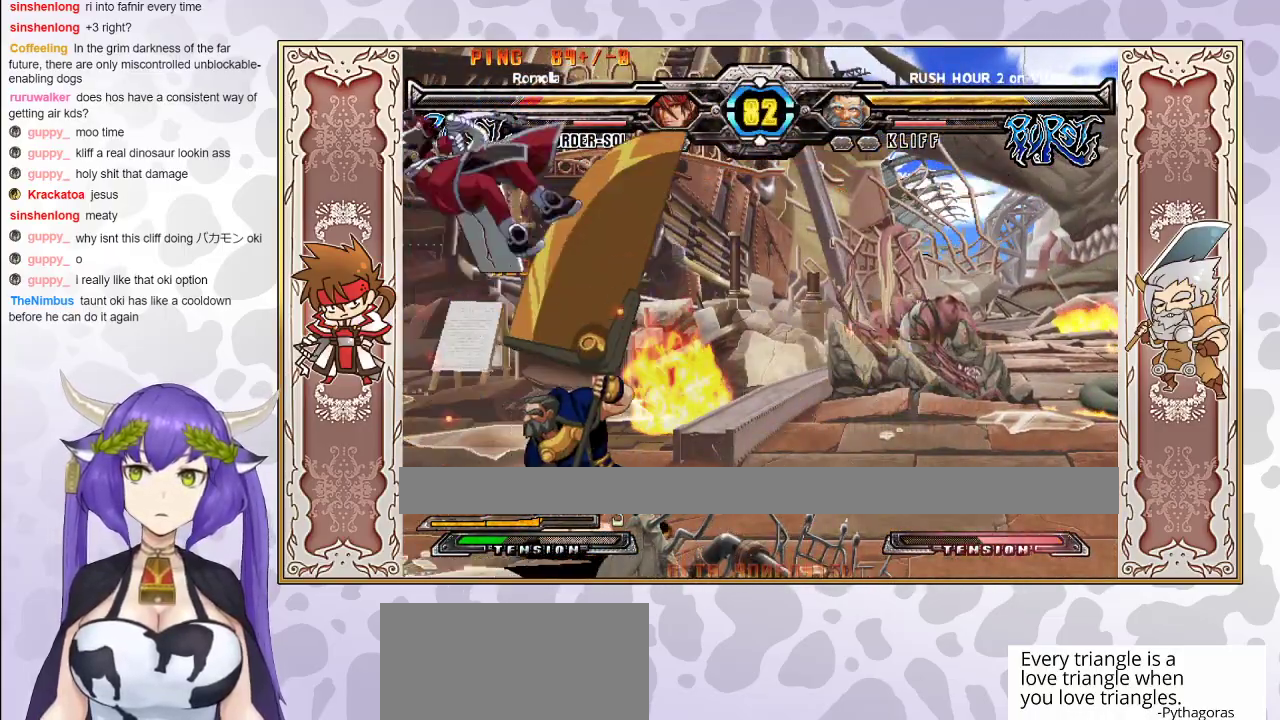
{"buttons": ["TRIANGLE"], "events": [[17, "CROSS", "down"], [17, "TRIANGLE", "down"], [67, "CROSS", "up"], [67, "TRIANGLE", "up"], [133, "TRIANGLE", "down"], [150, "CROSS", "down"], [217, "CROSS", "up"], [217, "TRIANGLE", "up"], [267, "TRIANGLE", "down"], [283, "CROSS", "down"], [350, "CROSS", "up"], [400, "CROSS", "down"], [483, "CROSS", "up"]]}
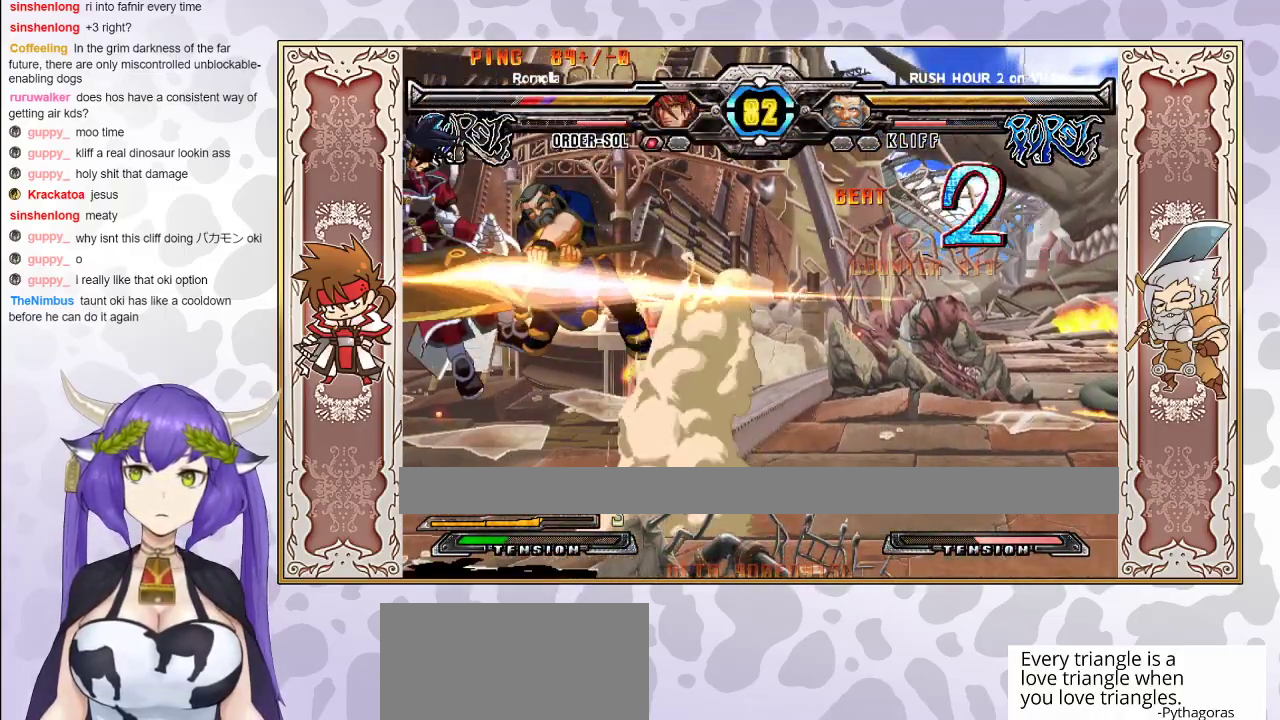
{"buttons": [], "events": [[83, "TRIANGLE", "up"], [100, "TRIANGLE", "down"], [133, "TRIANGLE", "up"], [150, "TRIANGLE", "down"], [200, "CROSS", "down"], [267, "CROSS", "up"], [317, "CROSS", "down"], [400, "CROSS", "up"], [433, "TRIANGLE", "up"]]}
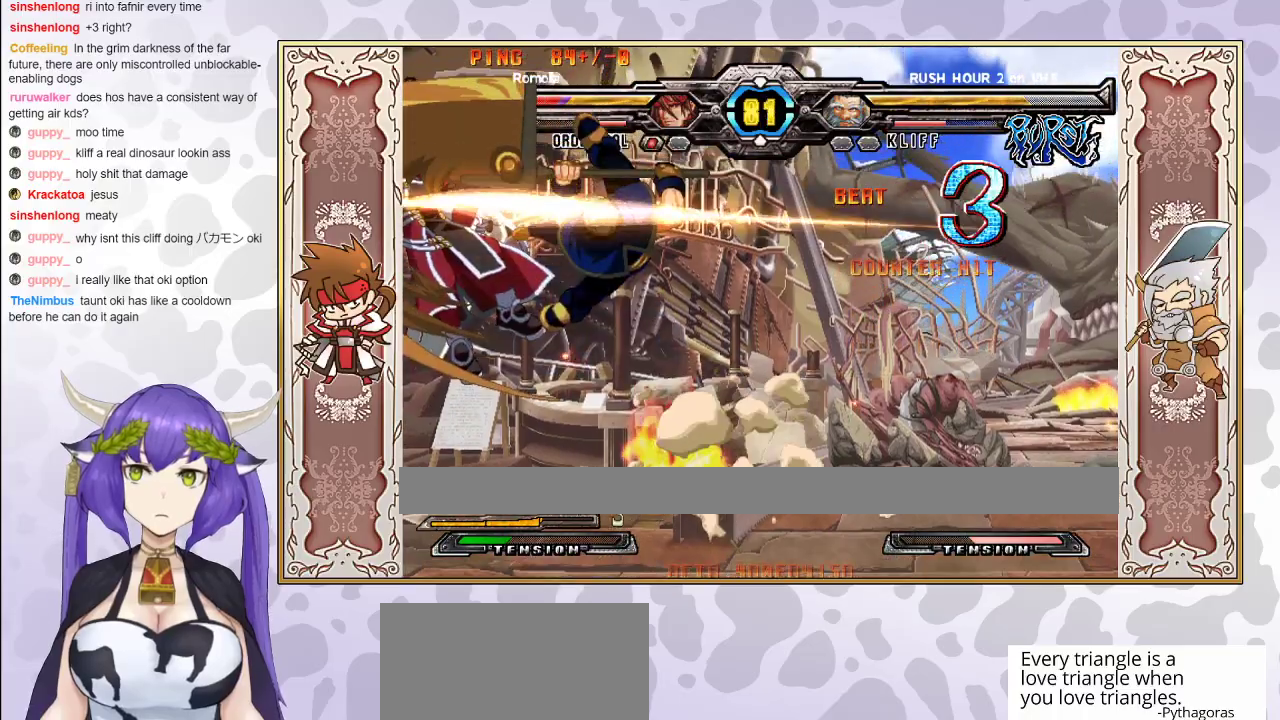
{"buttons": ["CROSS", "TRIANGLE"], "events": [[33, "TRIANGLE", "down"], [67, "CROSS", "down"], [117, "CROSS", "up"], [183, "CROSS", "down"], [250, "CROSS", "up"], [267, "TRIANGLE", "up"], [317, "TRIANGLE", "down"], [333, "CROSS", "down"], [400, "CROSS", "up"], [400, "TRIANGLE", "up"], [450, "CROSS", "down"], [450, "TRIANGLE", "down"]]}
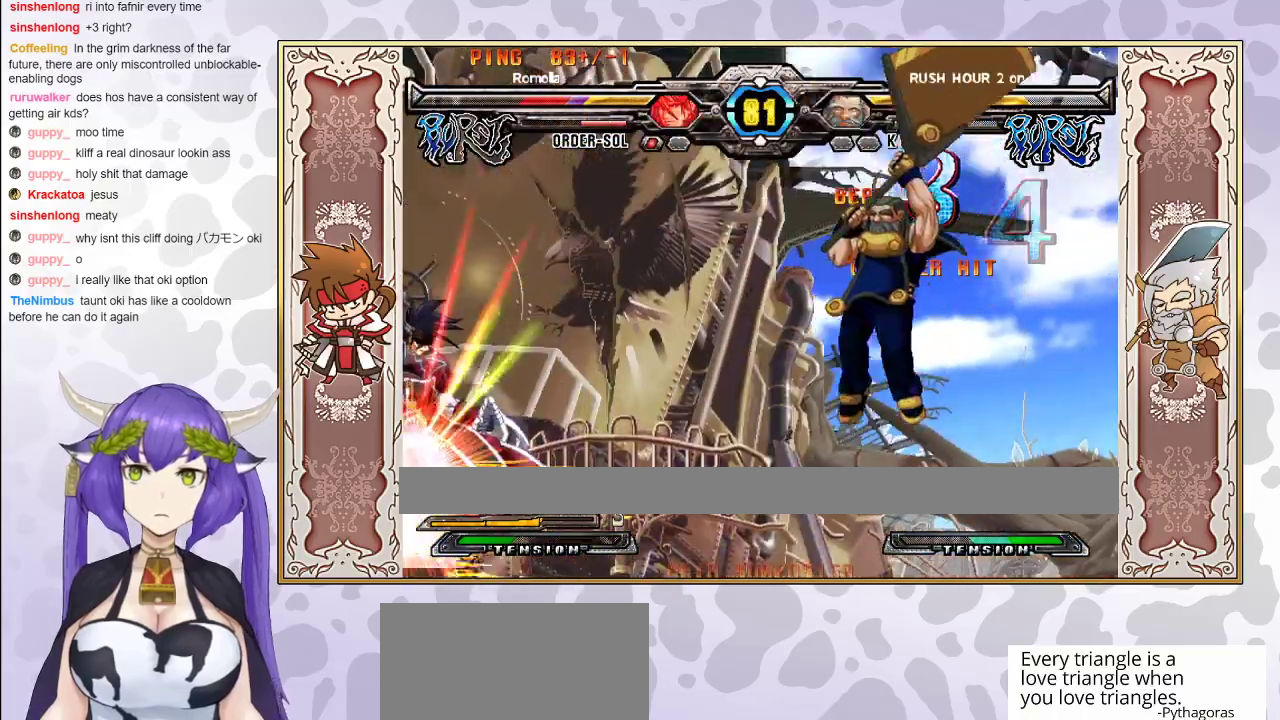
{"buttons": ["CROSS", "TRIANGLE"], "events": [[83, "CROSS", "up"], [117, "TRIANGLE", "up"], [367, "TRIANGLE", "down"], [383, "CROSS", "down"], [417, "CROSS", "up"], [433, "TRIANGLE", "up"], [483, "TRIANGLE", "down"], [500, "CROSS", "down"]]}
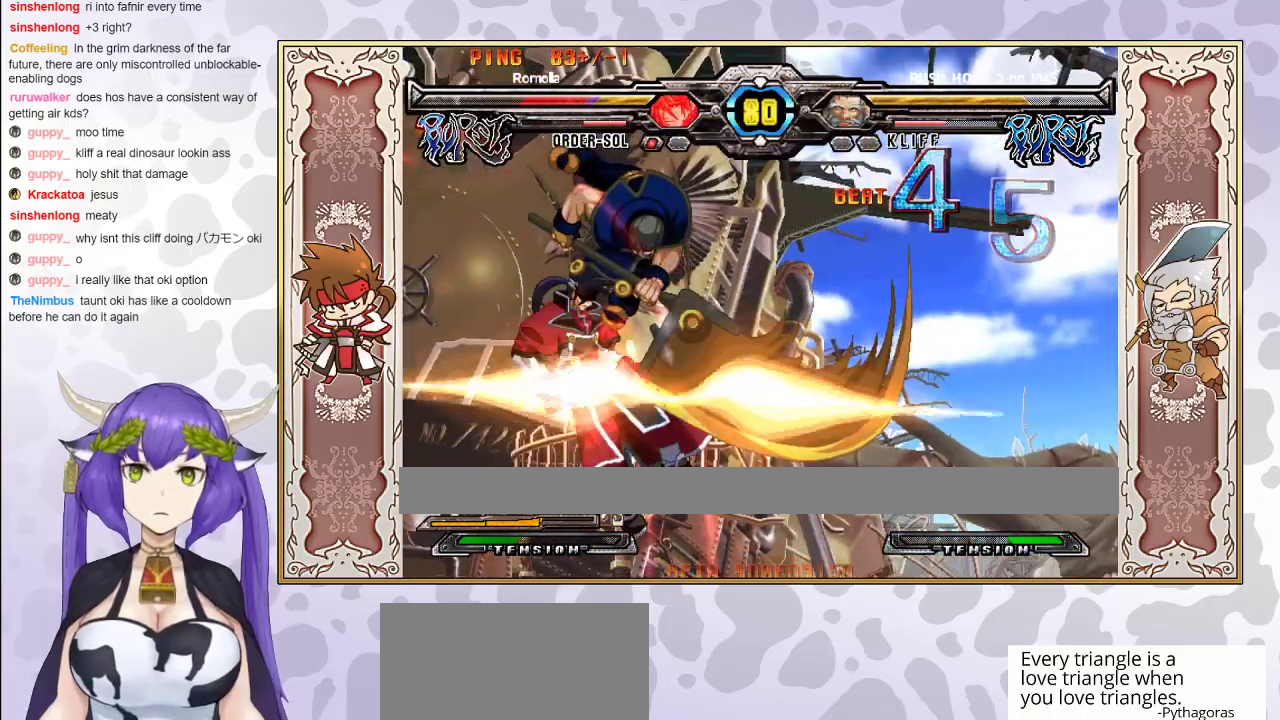
{"buttons": ["CROSS", "TRIANGLE"], "events": [[100, "CROSS", "up"], [117, "TRIANGLE", "up"], [267, "CROSS", "down"], [267, "TRIANGLE", "down"], [333, "CROSS", "up"], [333, "TRIANGLE", "up"], [383, "CROSS", "down"], [383, "TRIANGLE", "down"]]}
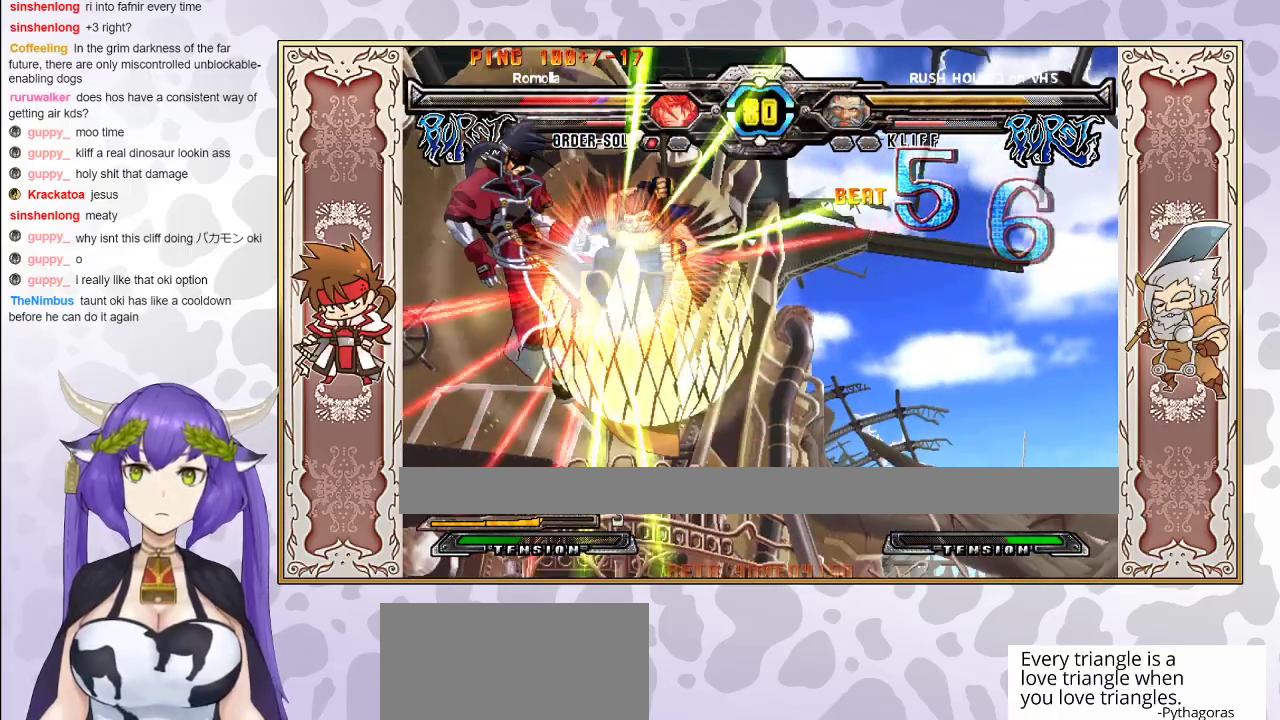
{"buttons": ["CROSS", "TRIANGLE"], "events": [[167, "CROSS", "up"], [183, "TRIANGLE", "up"], [450, "TRIANGLE", "down"], [467, "CROSS", "down"]]}
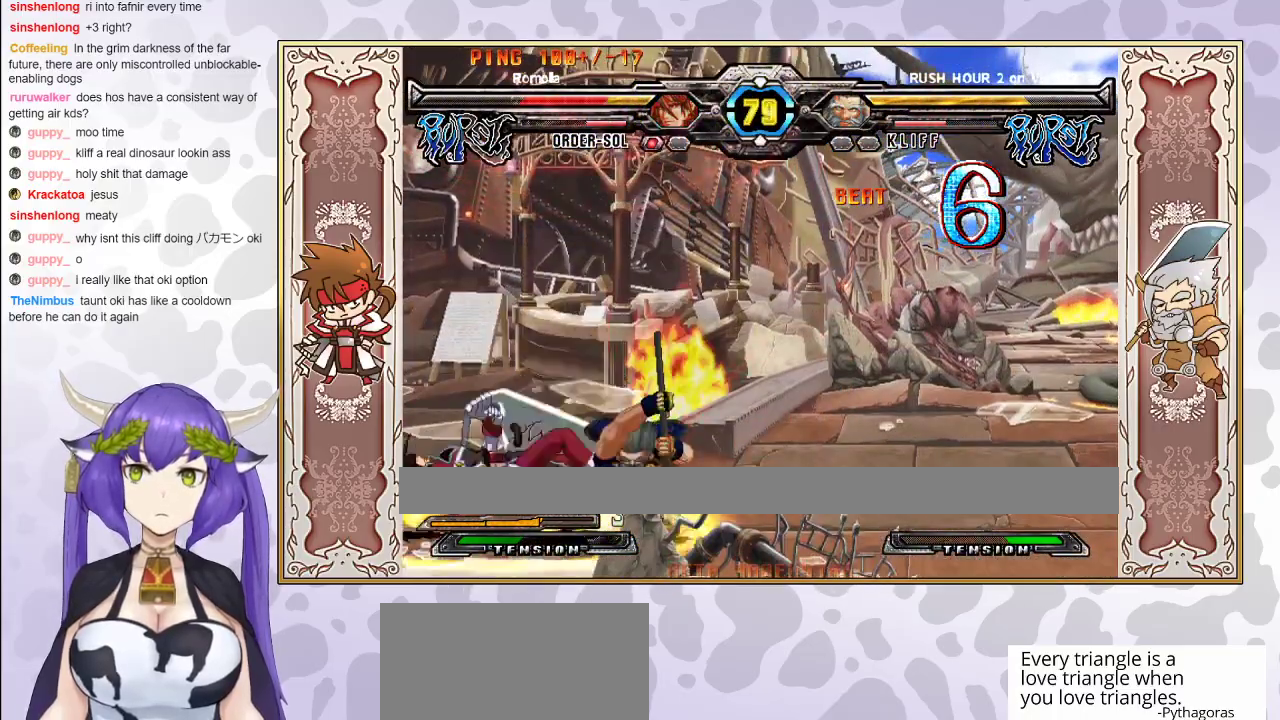
{"buttons": ["CROSS", "TRIANGLE"], "events": [[250, "CROSS", "up"], [317, "TRIANGLE", "up"], [450, "CROSS", "down"], [450, "TRIANGLE", "down"]]}
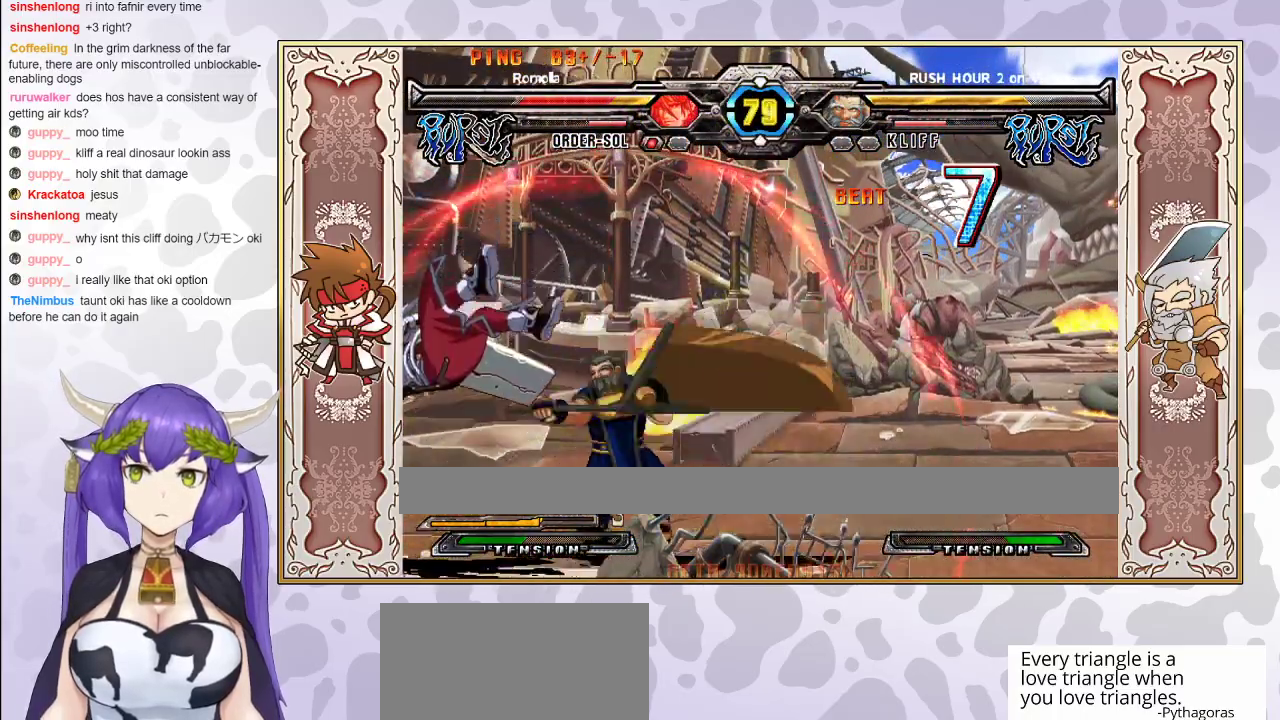
{"buttons": [], "events": [[33, "CROSS", "up"], [150, "CROSS", "down"], [200, "CROSS", "up"], [217, "TRIANGLE", "up"]]}
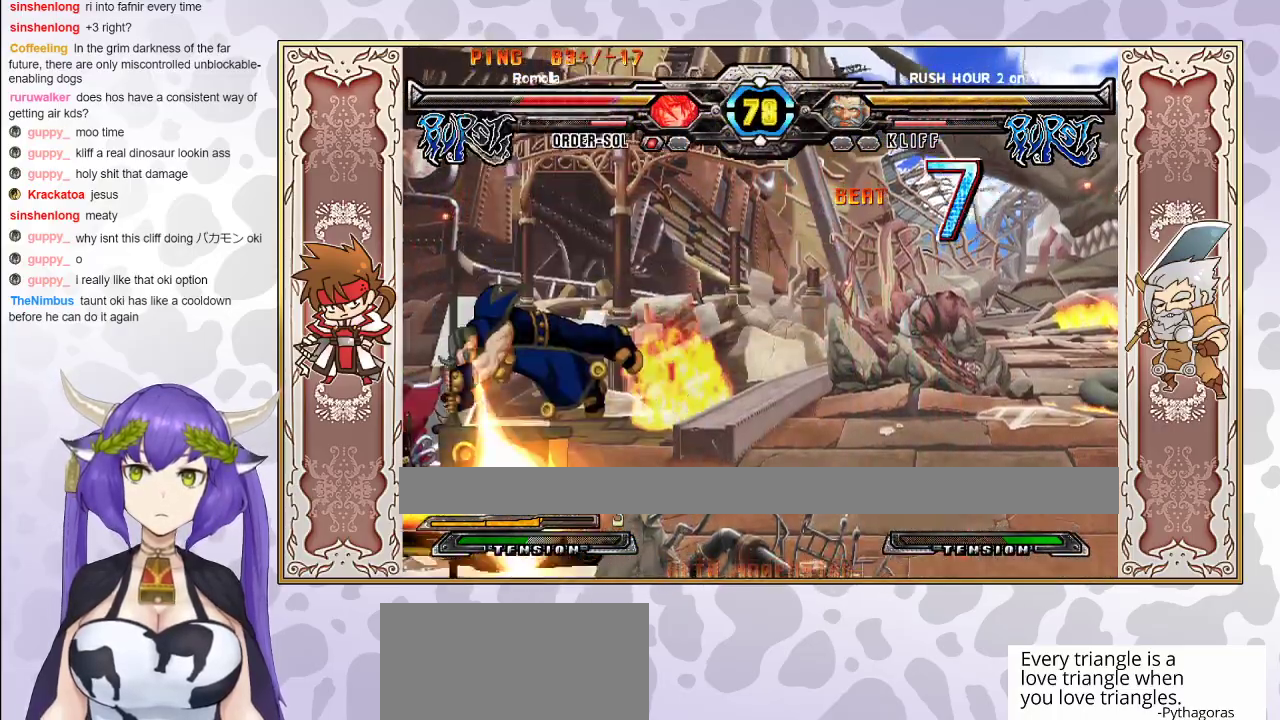
{"buttons": ["TRIANGLE"], "events": [[400, "TRIANGLE", "down"], [417, "CROSS", "down"], [483, "CROSS", "up"]]}
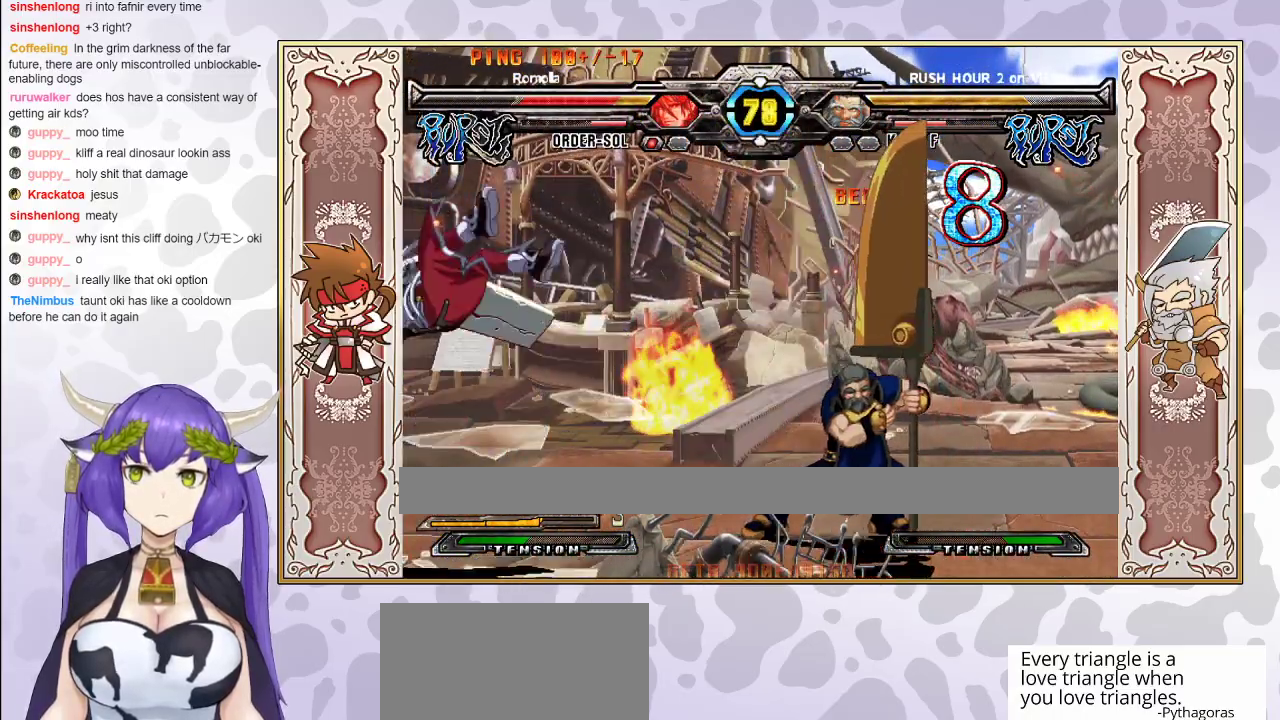
{"buttons": [], "events": [[33, "CROSS", "down"], [350, "CROSS", "up"], [350, "TRIANGLE", "up"]]}
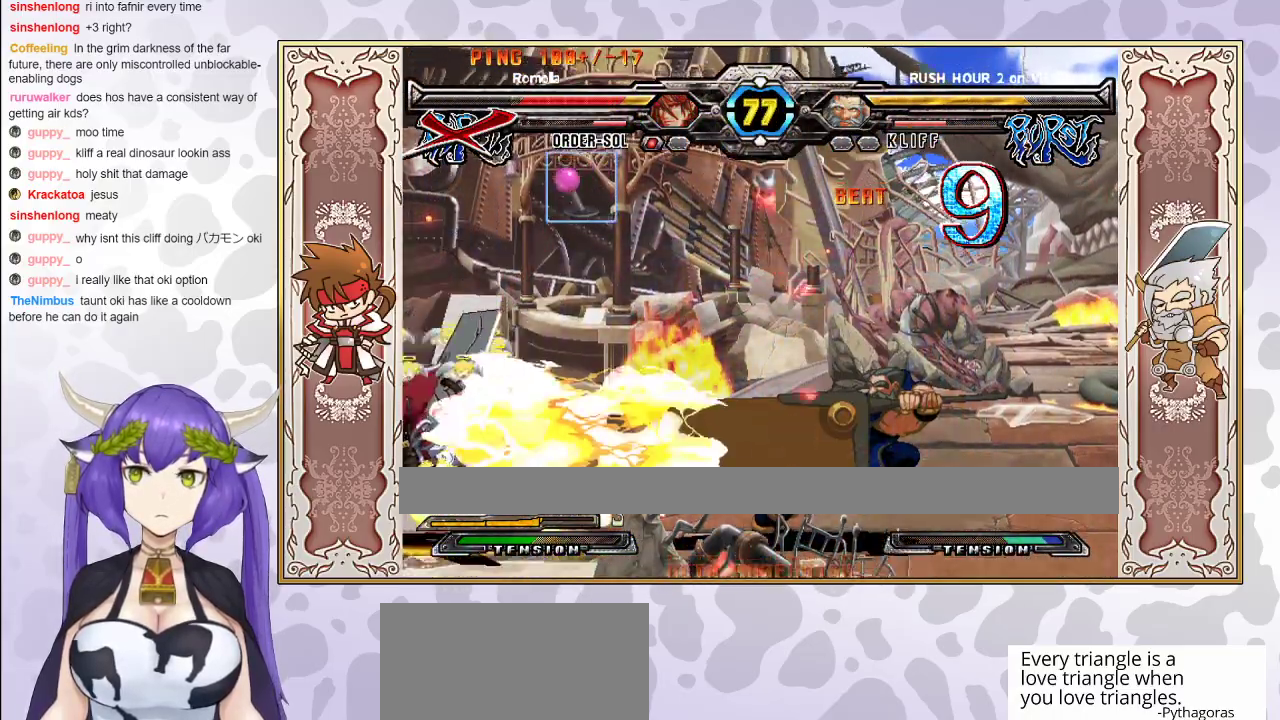
{"buttons": [], "events": []}
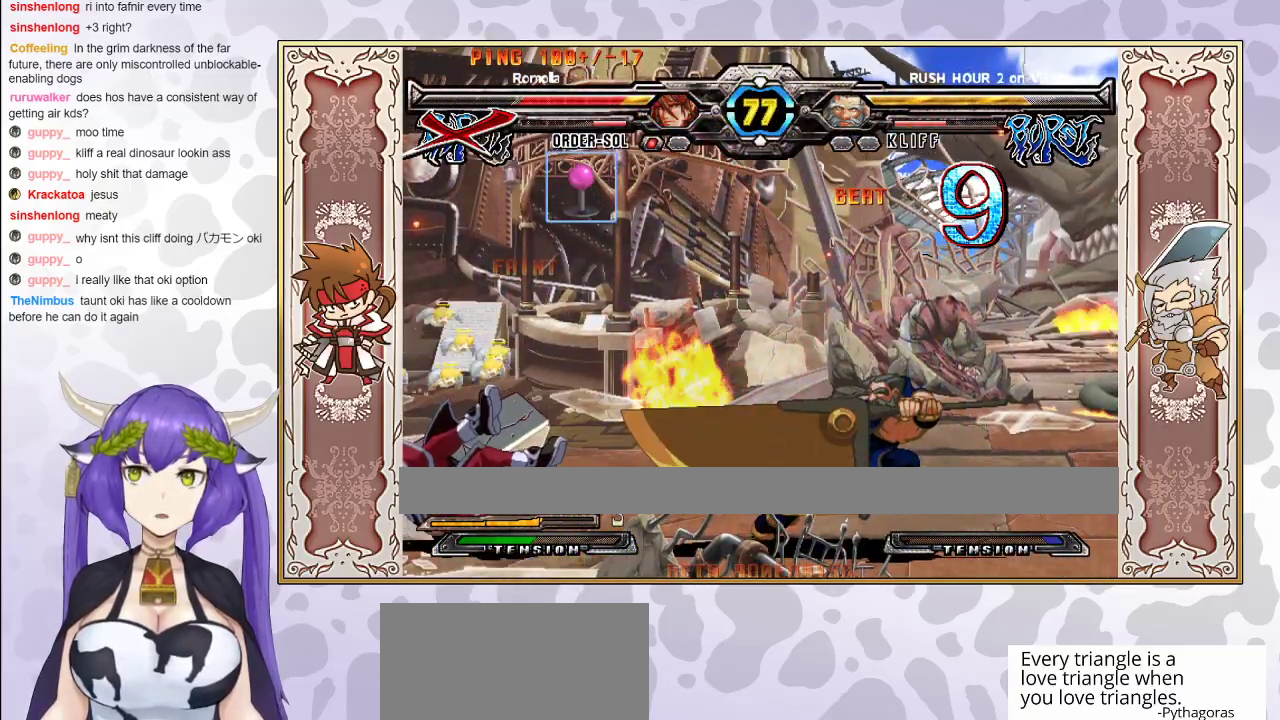
{"buttons": [], "events": []}
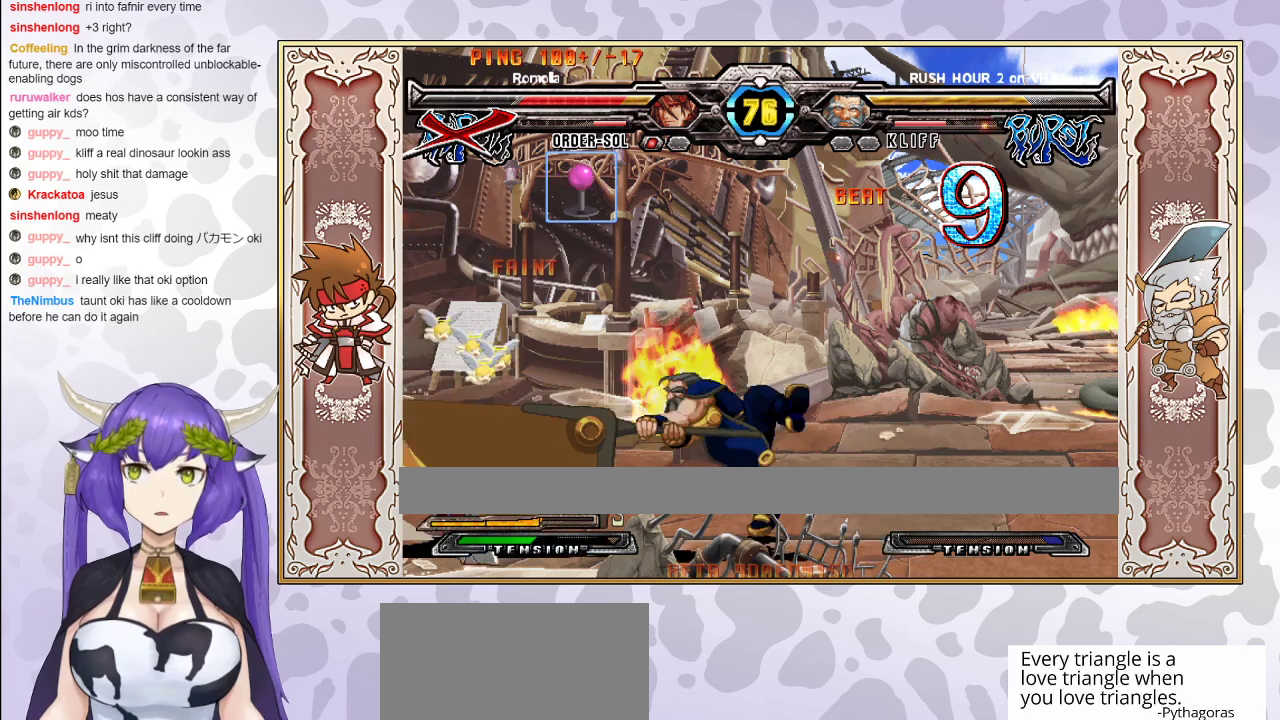
{"buttons": [], "events": []}
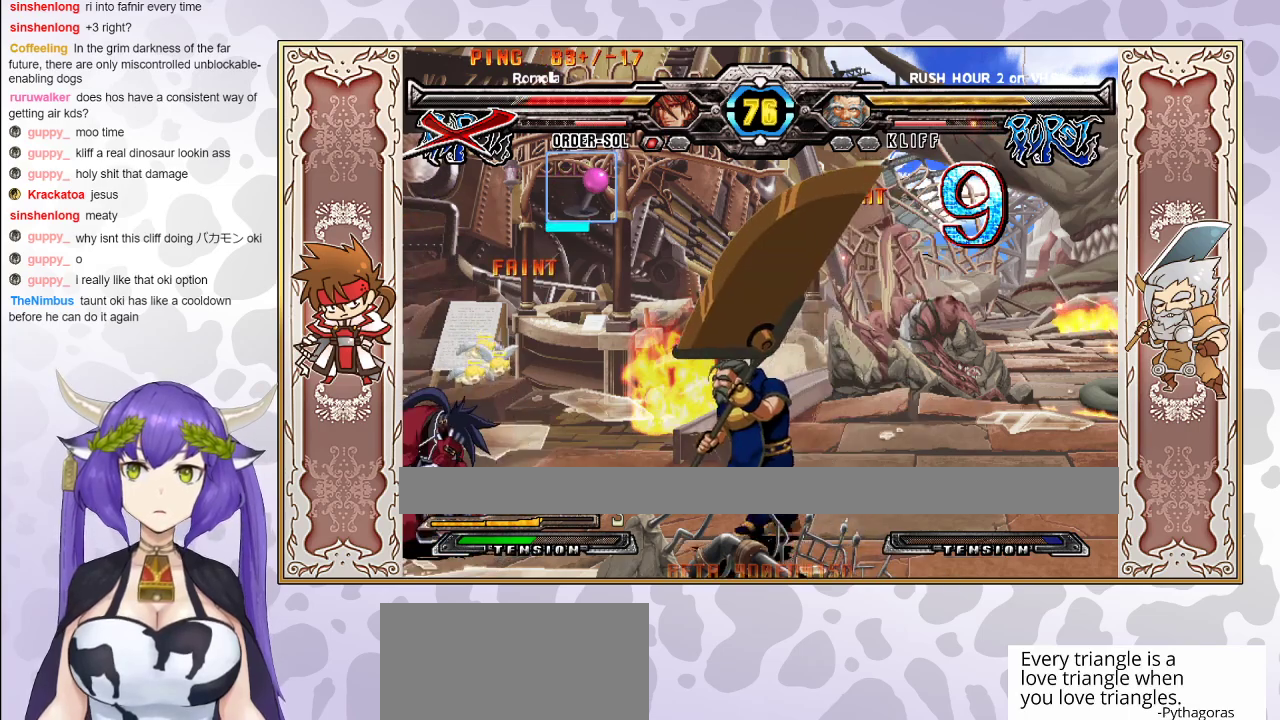
{"buttons": [], "events": []}
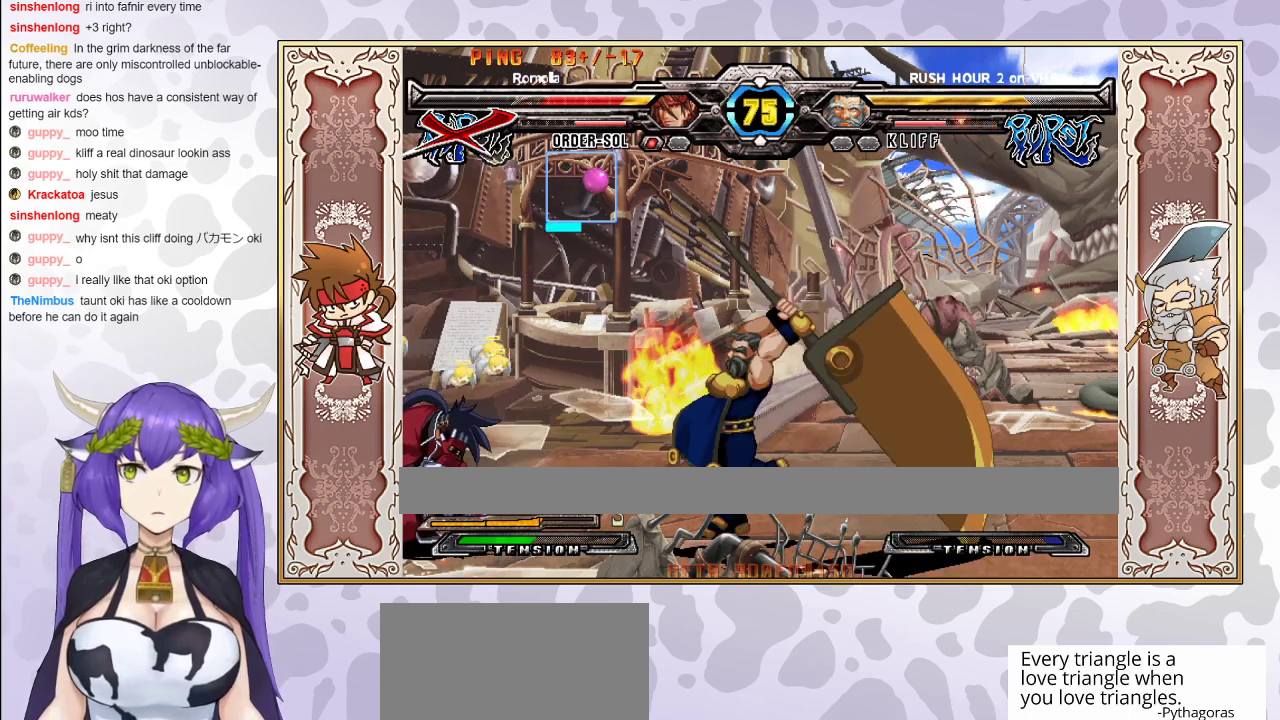
{"buttons": [], "events": []}
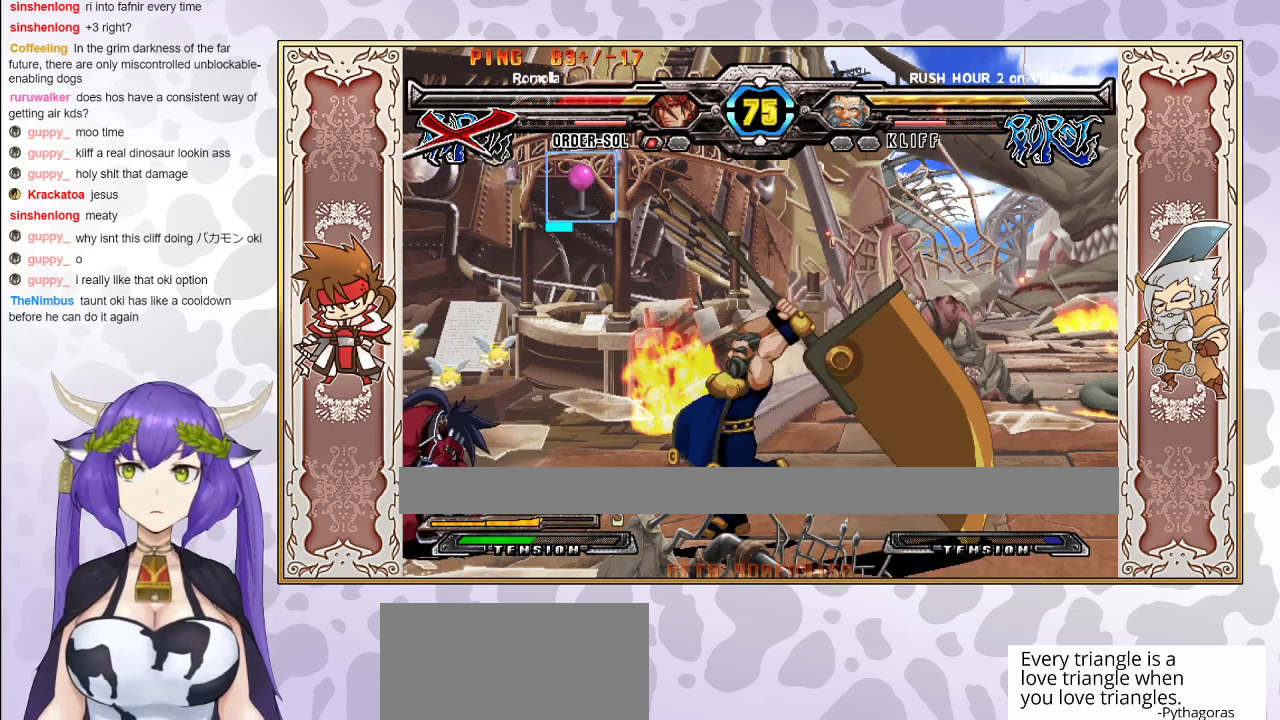
{"buttons": [], "events": []}
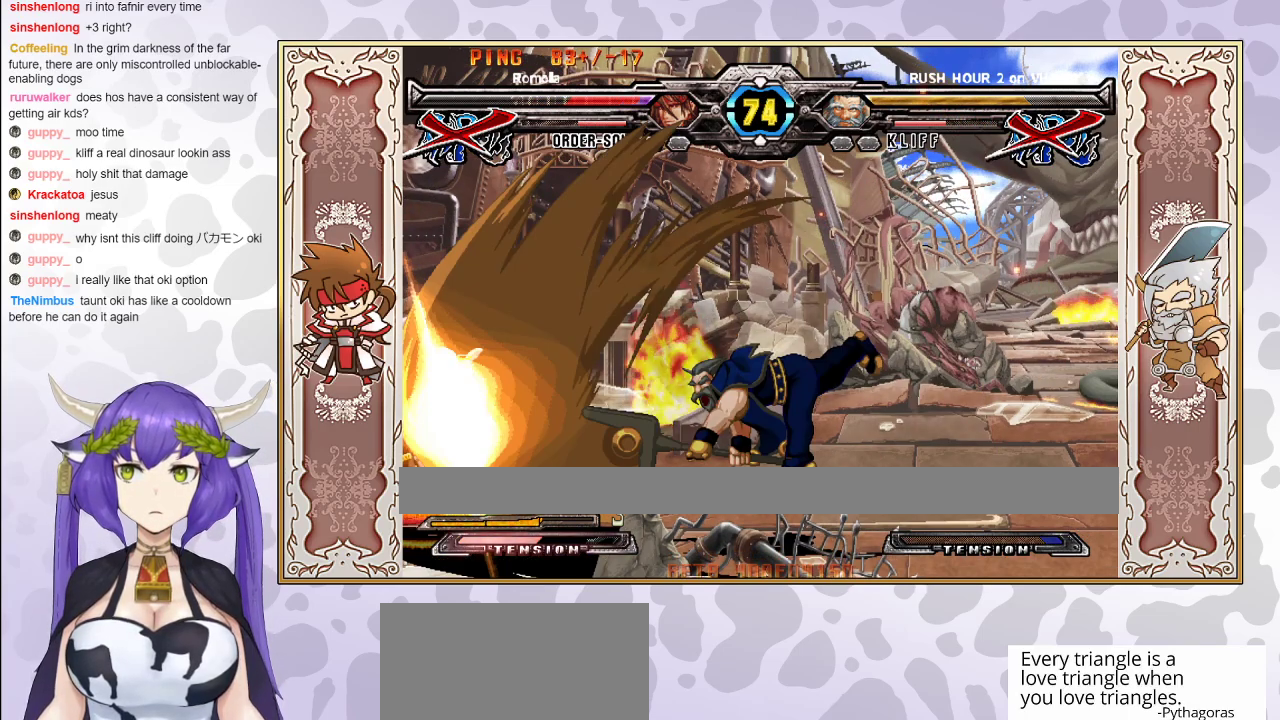
{"buttons": [], "events": []}
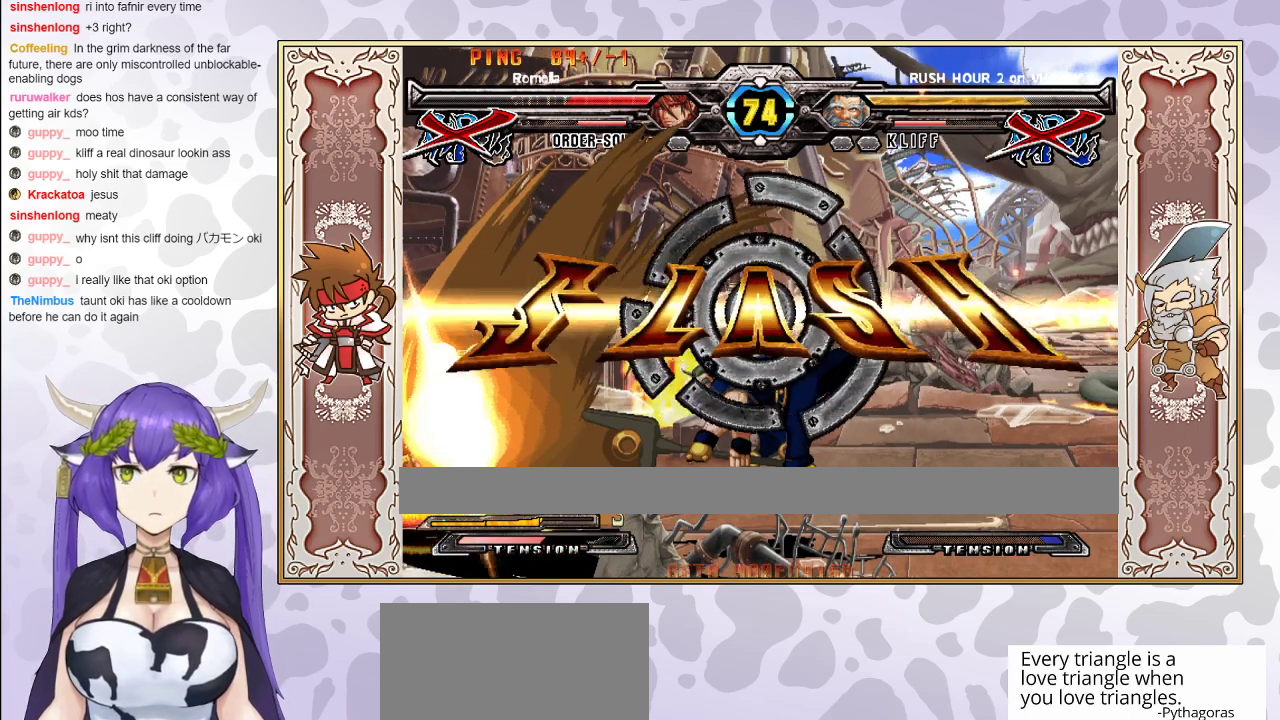
{"buttons": [], "events": []}
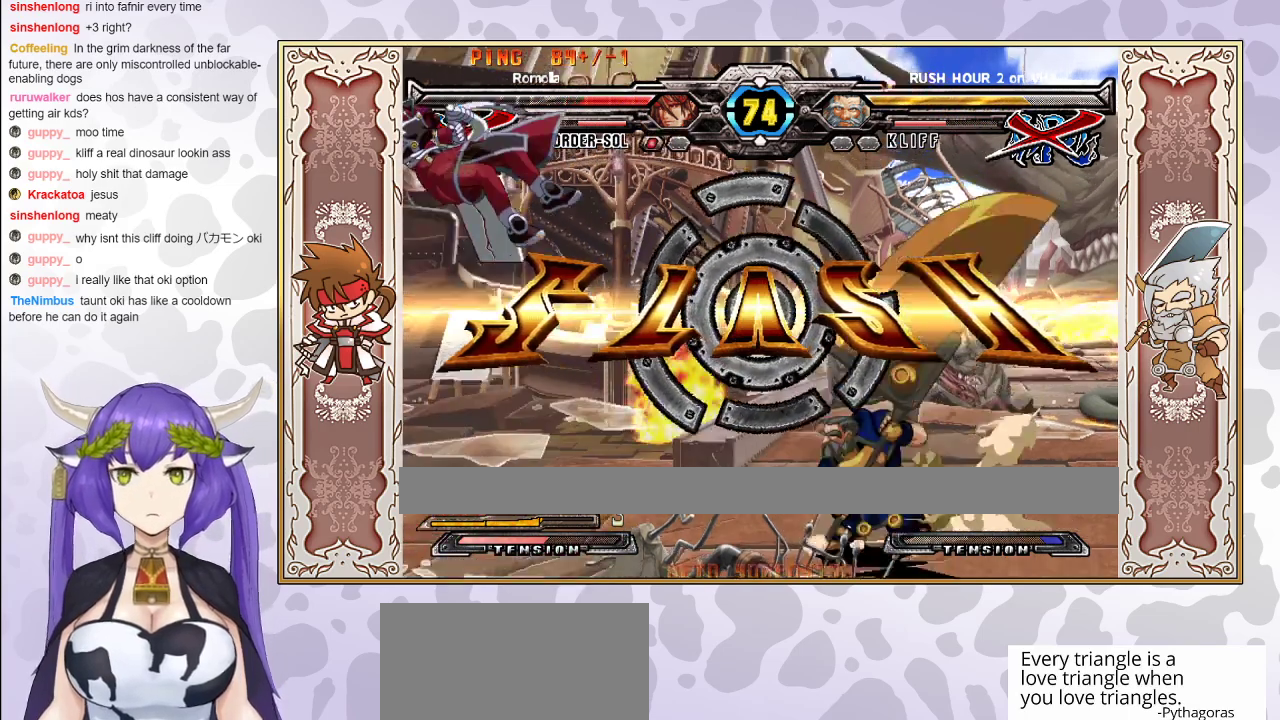
{"buttons": [], "events": [[200, "CROSS", "down"], [433, "CROSS", "up"]]}
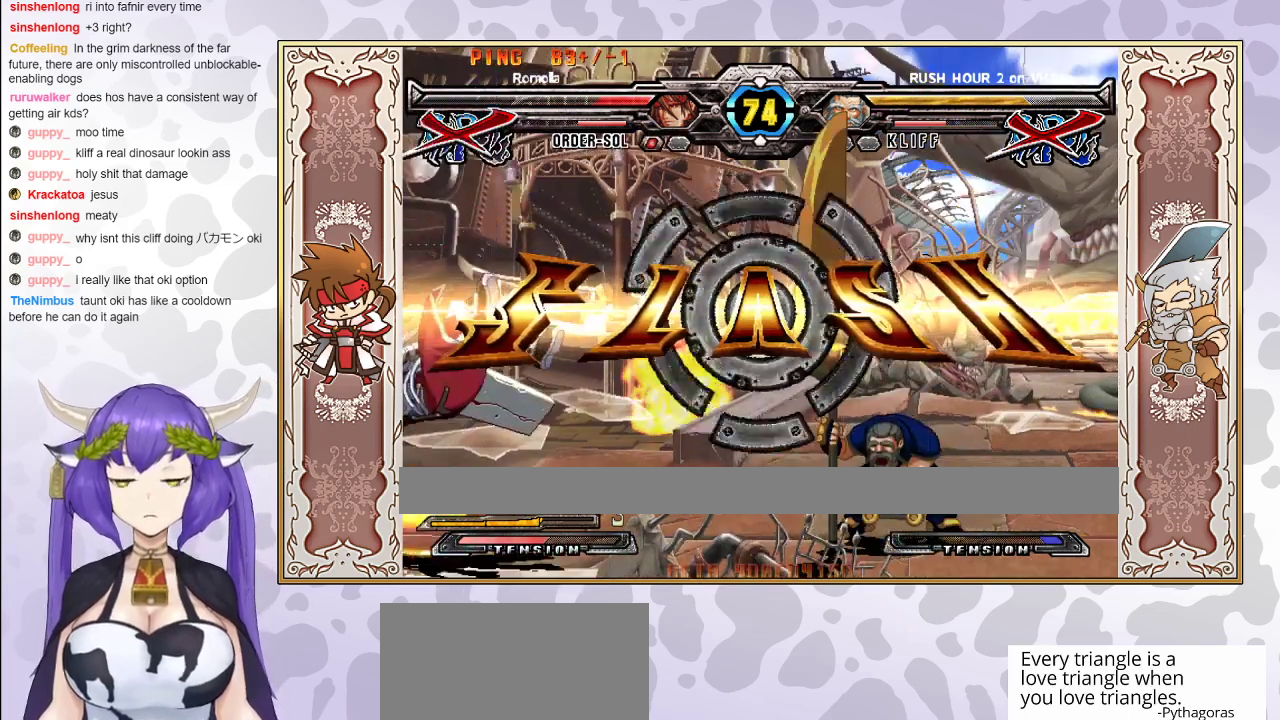
{"buttons": ["CROSS"], "events": [[400, "CROSS", "down"]]}
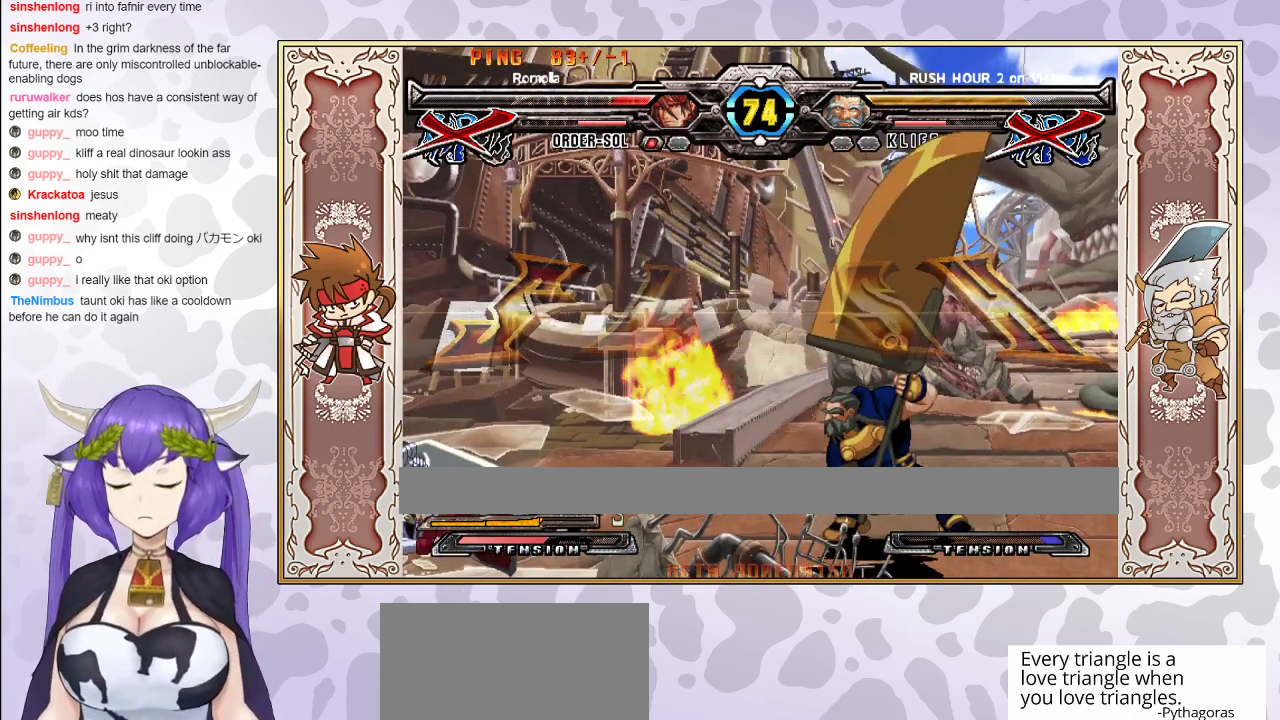
{"buttons": ["CIRCLE"], "events": [[117, "CROSS", "up"], [317, "CIRCLE", "down"]]}
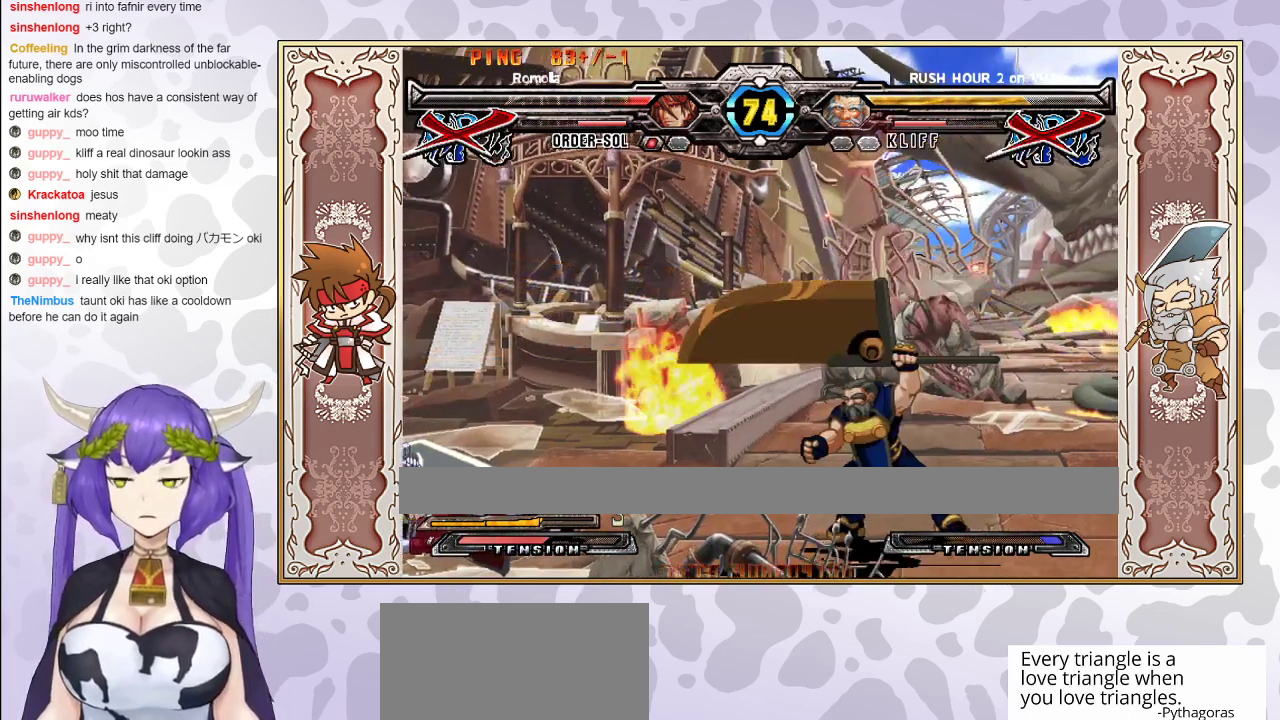
{"buttons": ["CIRCLE"], "events": [[17, "CIRCLE", "up"], [150, "CROSS", "down"], [267, "CROSS", "up"], [483, "CIRCLE", "down"]]}
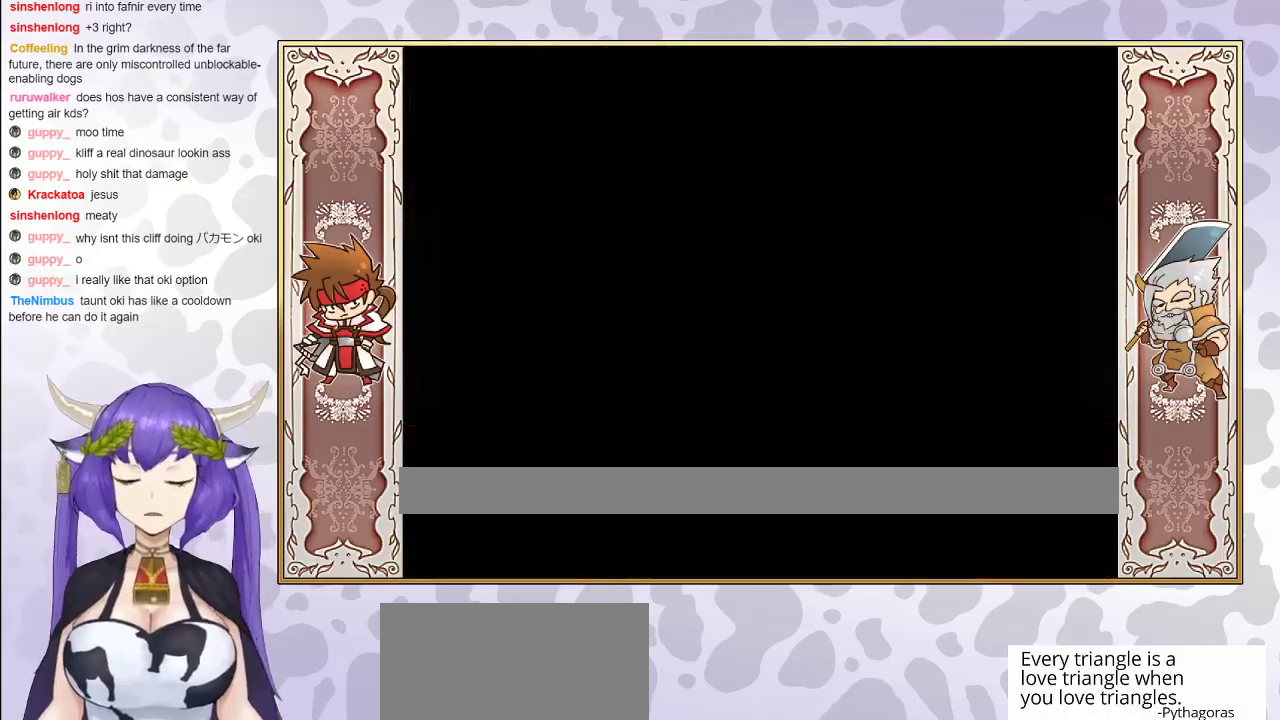
{"buttons": [], "events": [[150, "CIRCLE", "up"], [300, "CIRCLE", "down"], [450, "CIRCLE", "up"]]}